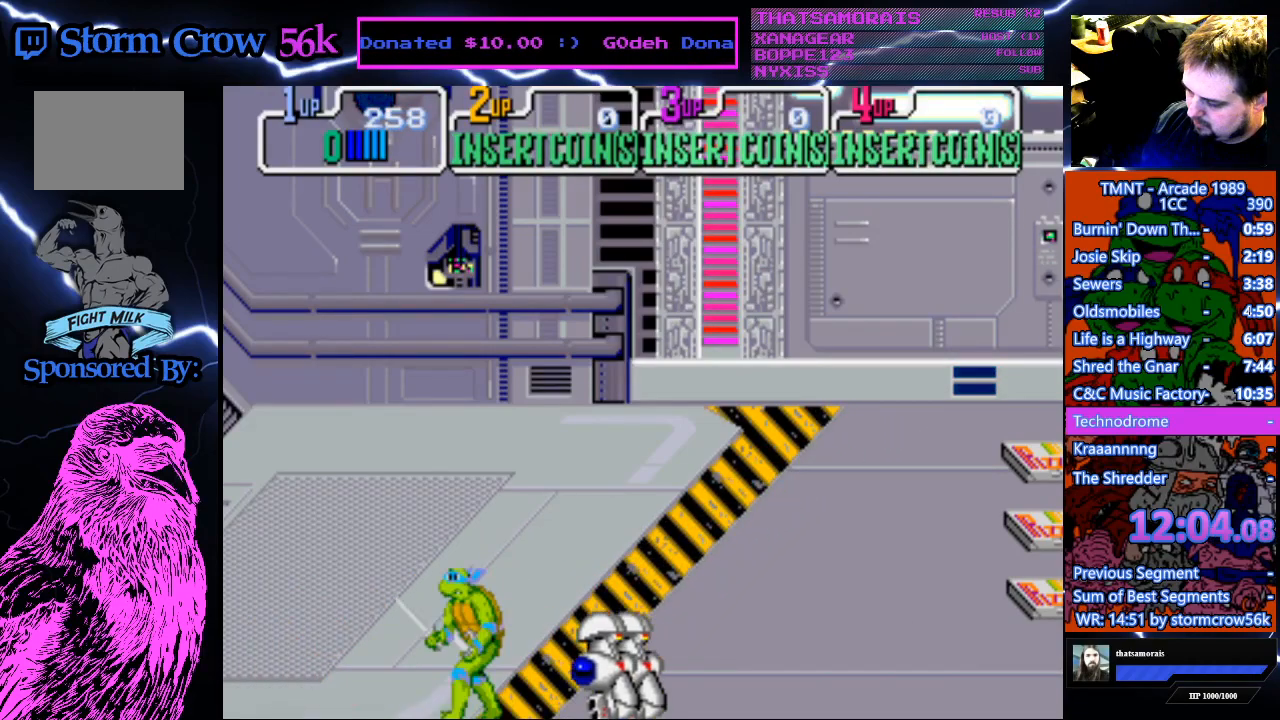
Gameplay with a controller (PlayStation layout); each line is a JSON object with the inputs held at the frame after it. "events" lists button and stick changes between this image and that frame as [ms after this image, input, new state], when the widget could be followed in between. Not read: L3 R3.
{"buttons": ["DPAD_RIGHT"], "events": [[133, "CROSS", "down"], [233, "DPAD_LEFT", "up"], [250, "CROSS", "up"], [300, "DPAD_RIGHT", "down"], [333, "SQUARE", "down"], [483, "SQUARE", "up"]]}
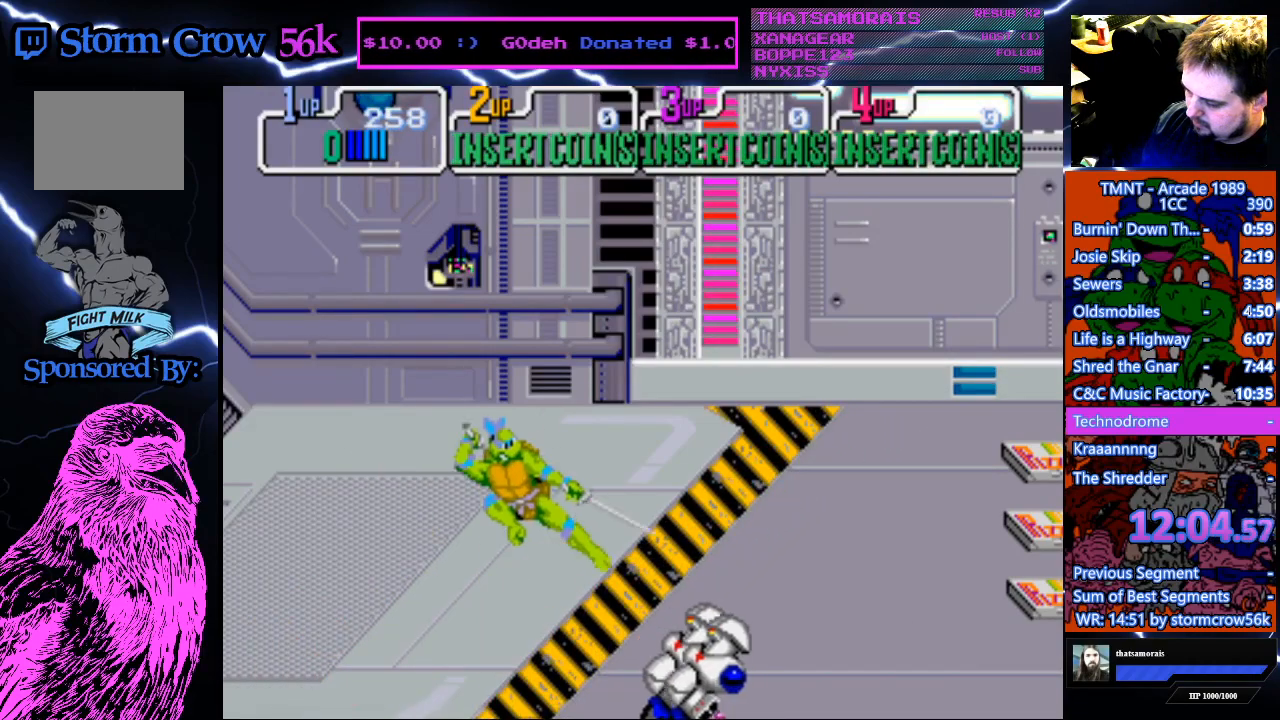
{"buttons": [], "events": [[33, "DPAD_RIGHT", "up"]]}
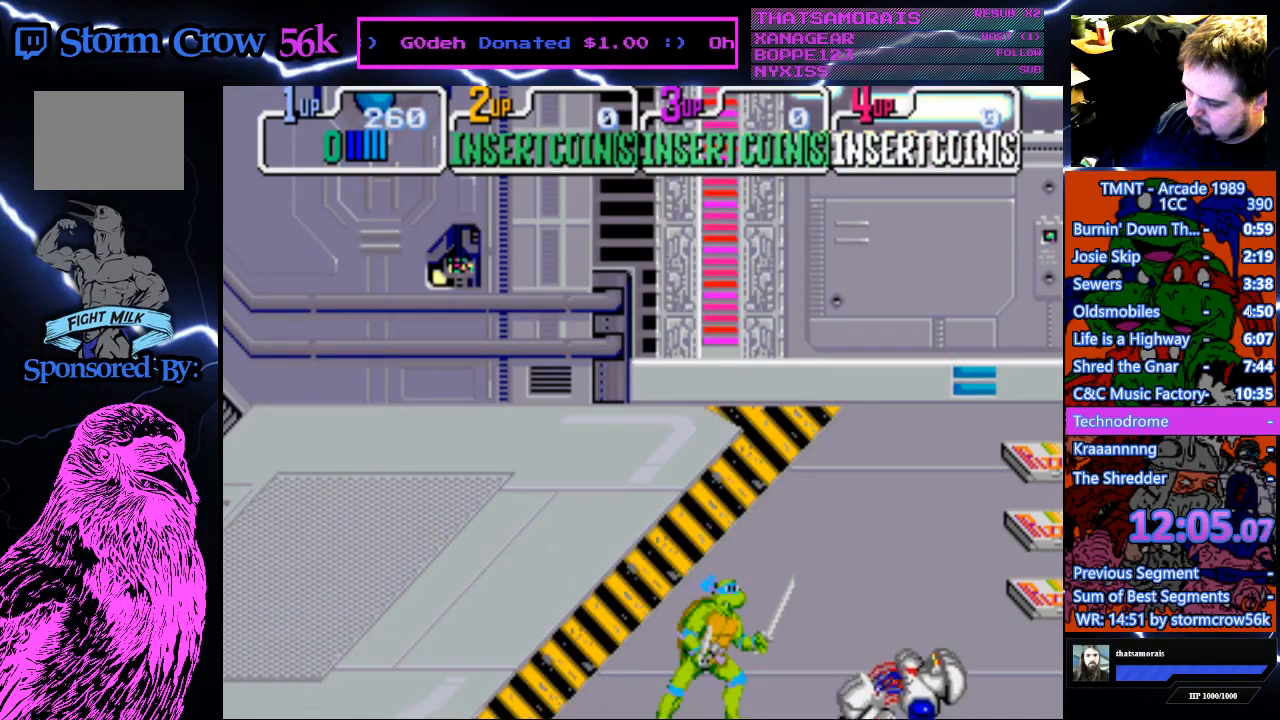
{"buttons": ["DPAD_RIGHT"], "events": [[17, "DPAD_RIGHT", "down"], [300, "DPAD_RIGHT", "up"], [467, "DPAD_RIGHT", "down"]]}
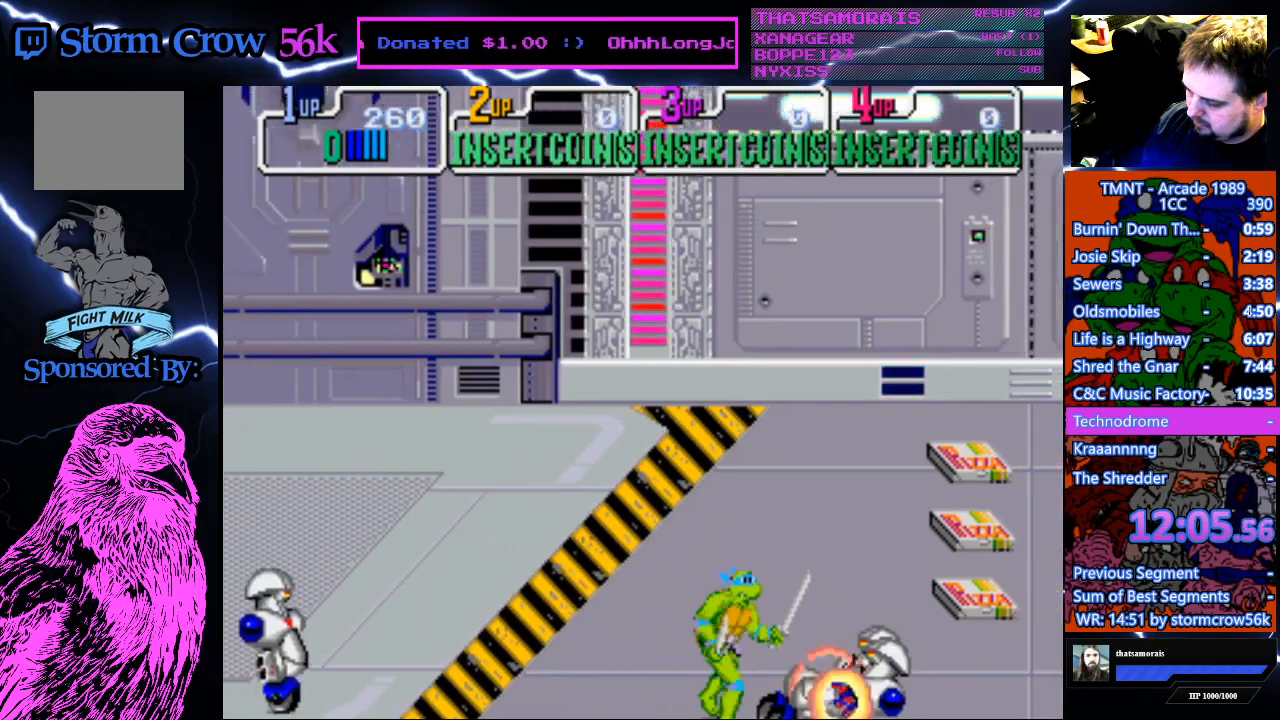
{"buttons": [], "events": [[150, "DPAD_RIGHT", "up"], [367, "CROSS", "down"], [483, "CROSS", "up"]]}
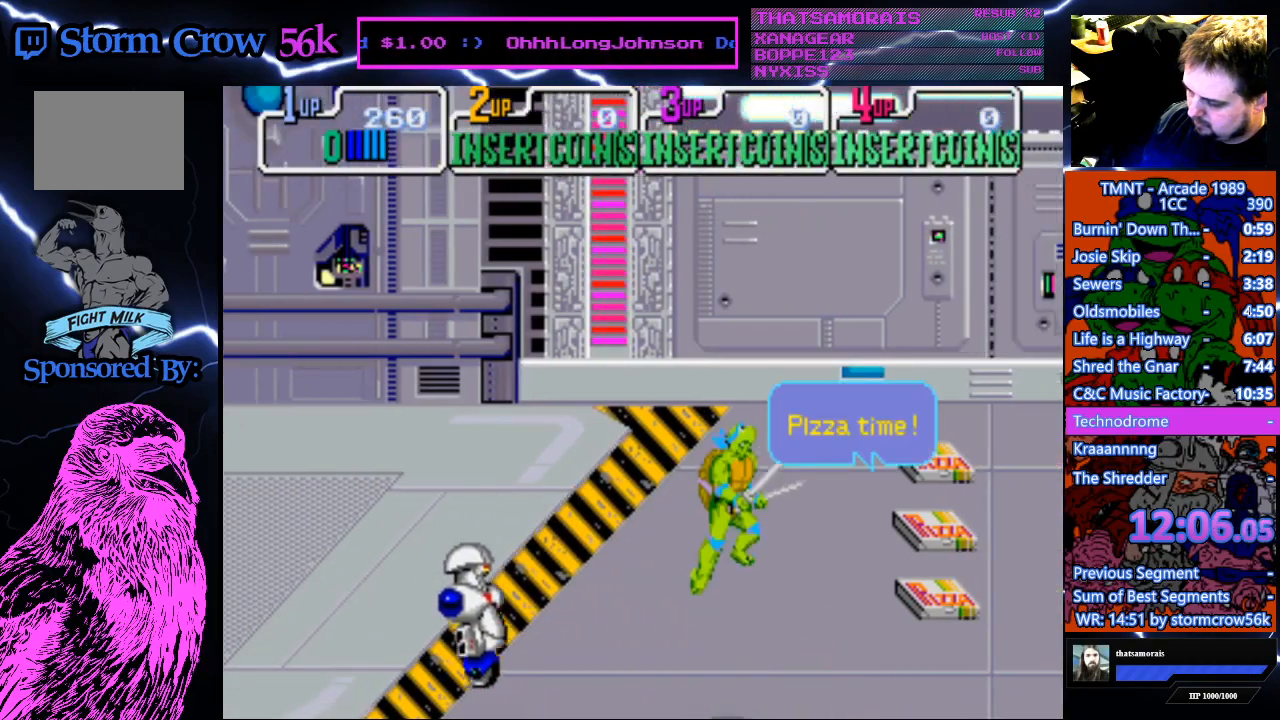
{"buttons": ["DPAD_RIGHT"], "events": [[50, "DPAD_LEFT", "down"], [83, "SQUARE", "down"], [133, "DPAD_LEFT", "up"], [217, "SQUARE", "up"], [283, "DPAD_RIGHT", "down"]]}
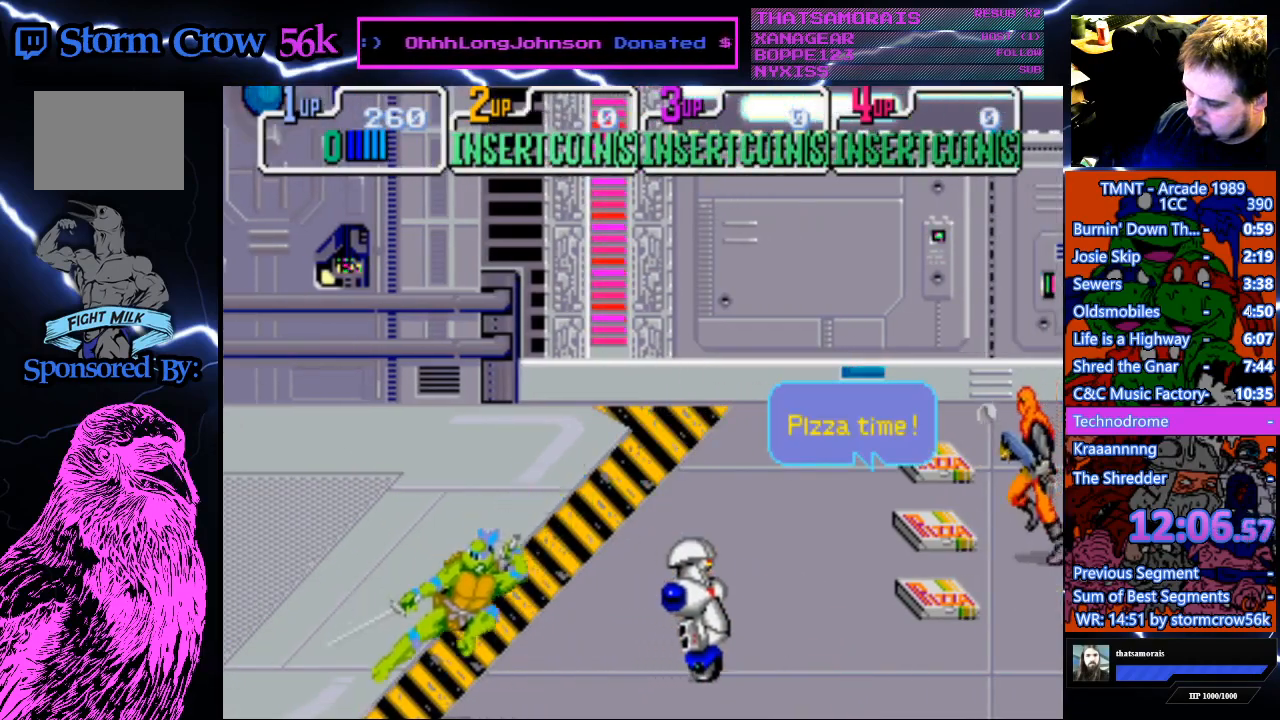
{"buttons": ["DPAD_RIGHT"], "events": []}
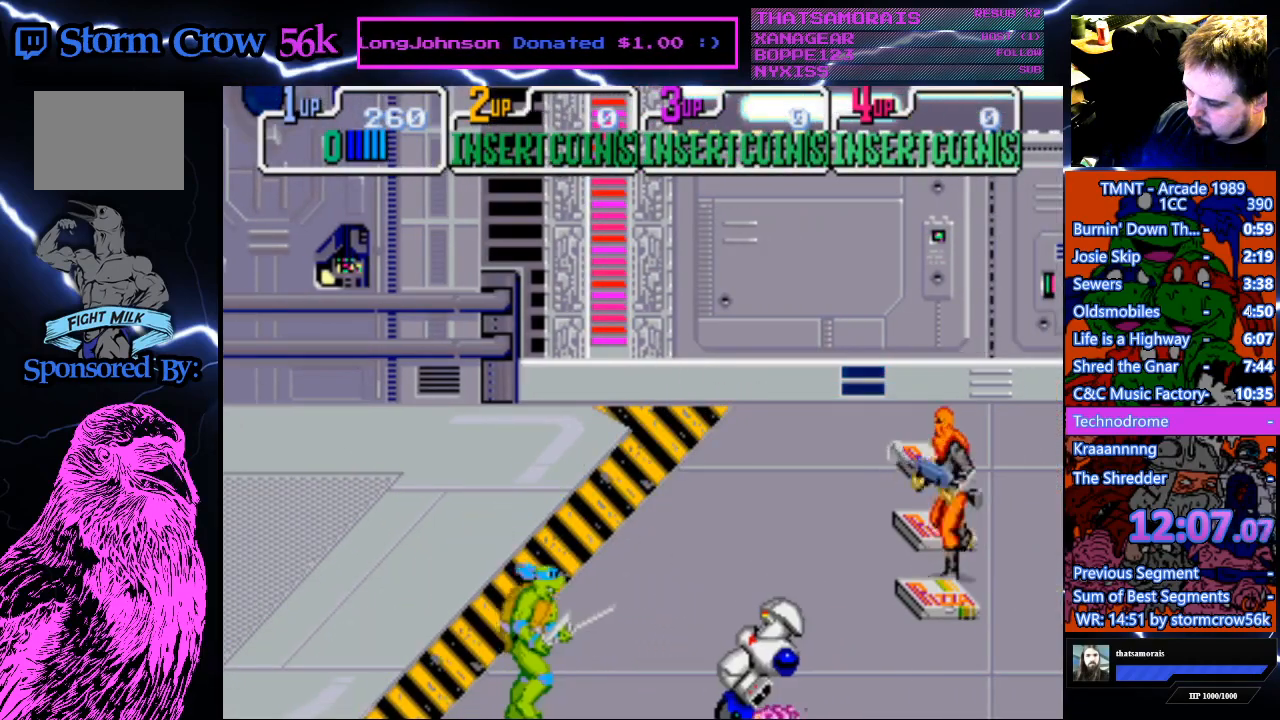
{"buttons": ["SQUARE"], "events": [[33, "DPAD_RIGHT", "up"], [133, "CROSS", "down"], [250, "CROSS", "up"], [333, "SQUARE", "down"]]}
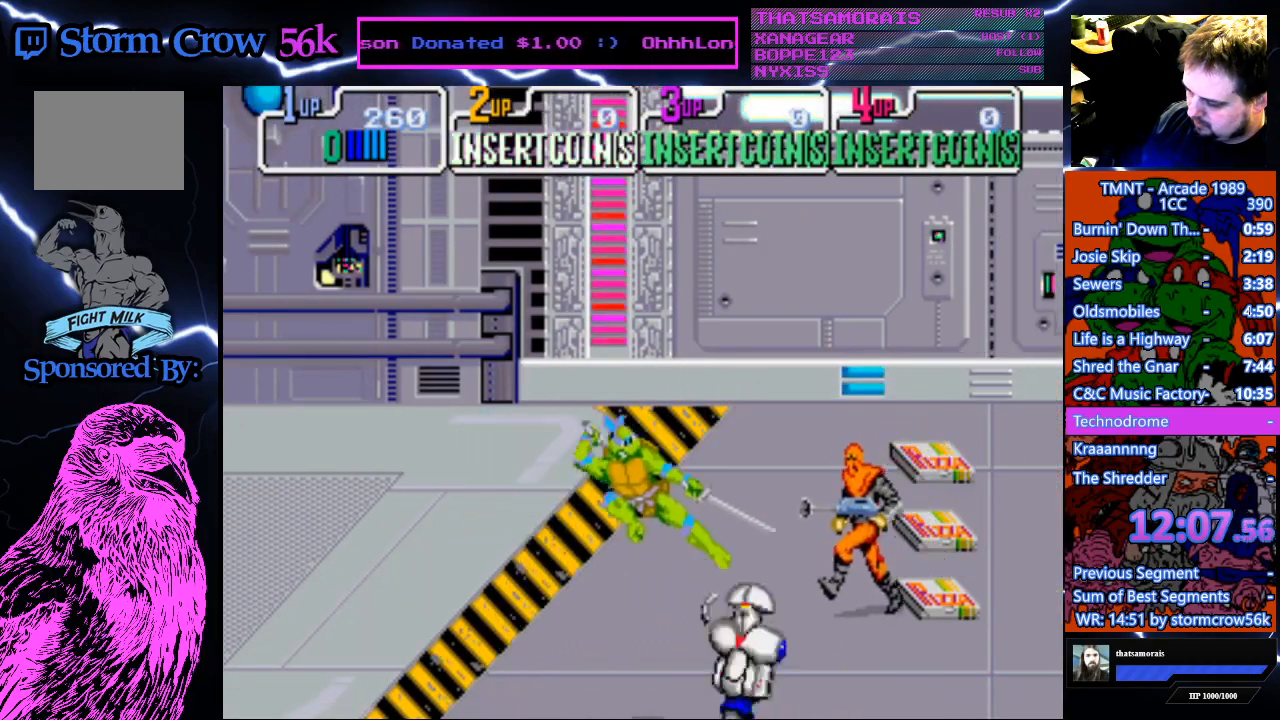
{"buttons": ["DPAD_LEFT"], "events": [[33, "SQUARE", "up"], [200, "DPAD_LEFT", "down"]]}
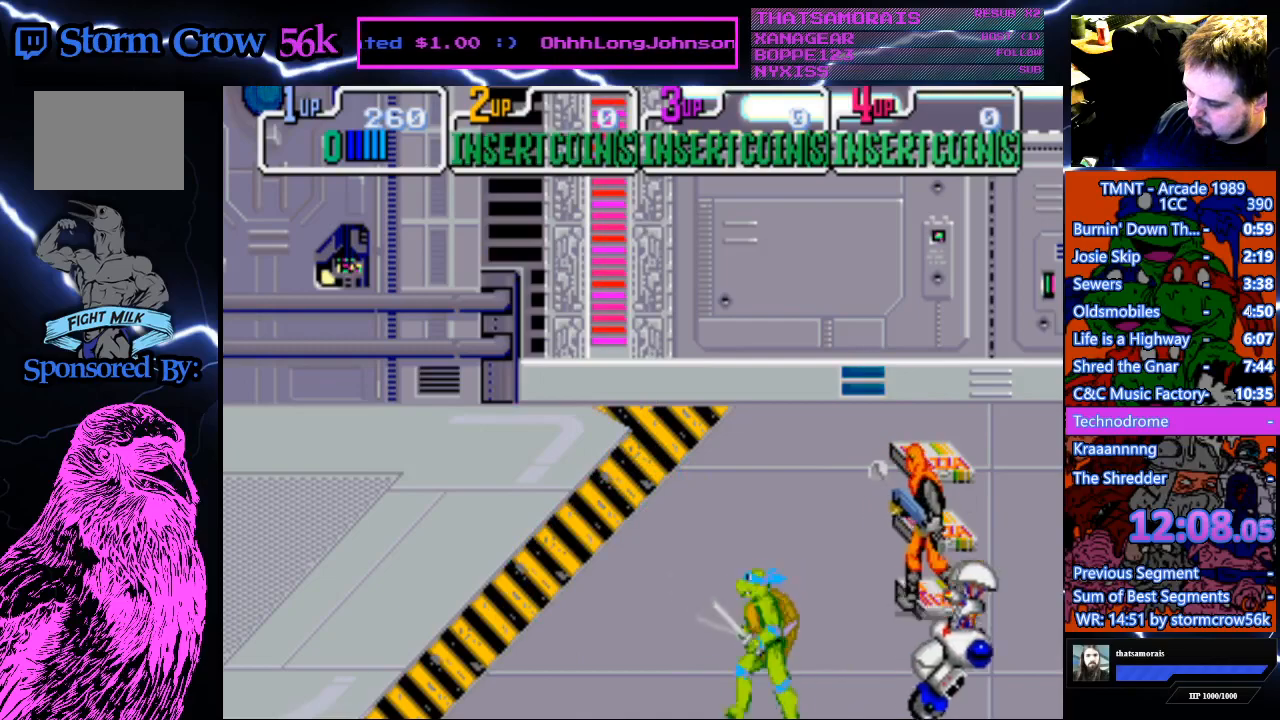
{"buttons": [], "events": [[50, "DPAD_LEFT", "up"], [100, "DPAD_RIGHT", "down"], [167, "DPAD_RIGHT", "up"]]}
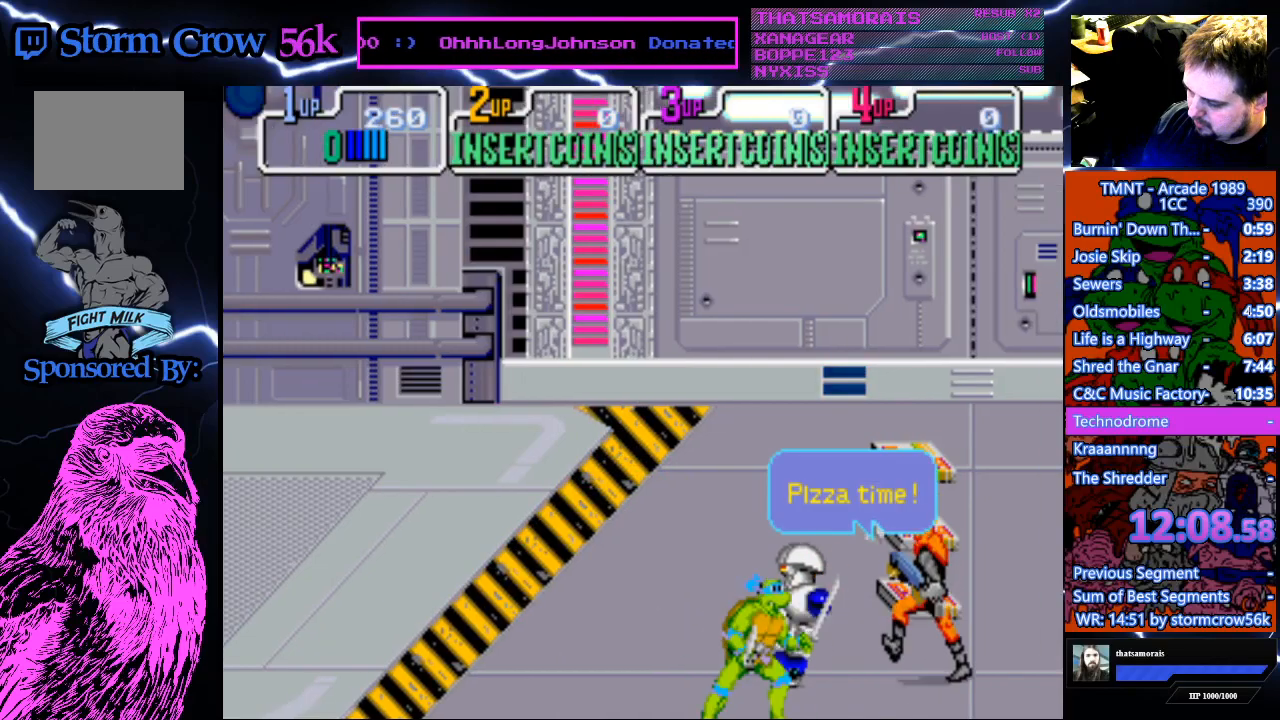
{"buttons": [], "events": [[133, "CROSS", "down"], [133, "SQUARE", "down"], [317, "SQUARE", "up"], [333, "CROSS", "up"]]}
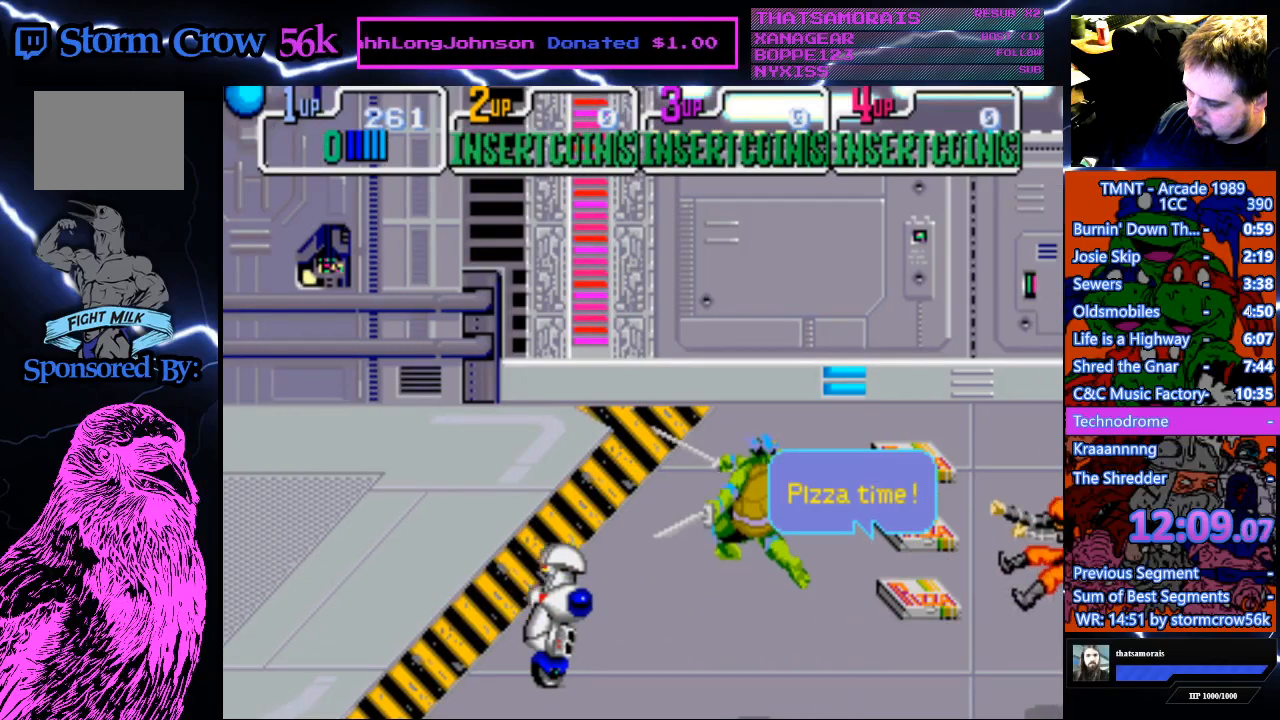
{"buttons": ["DPAD_LEFT"], "events": [[383, "CROSS", "down"], [483, "CROSS", "up"], [483, "DPAD_LEFT", "down"]]}
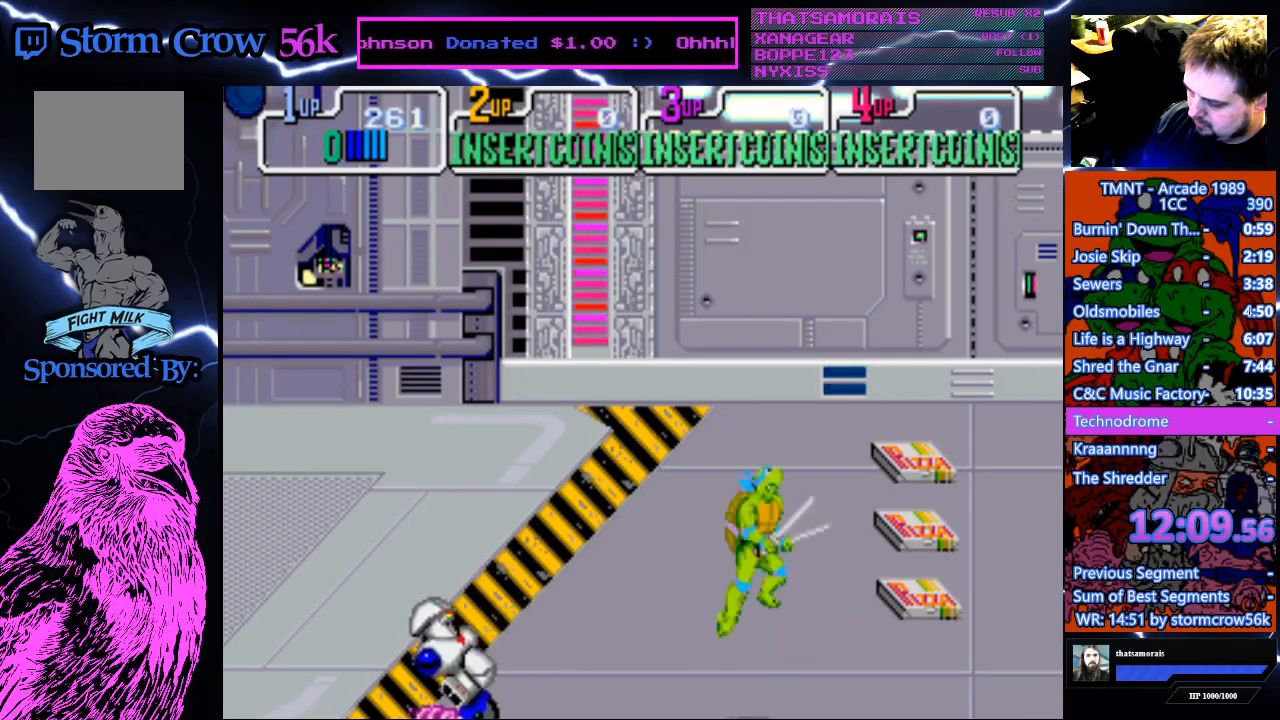
{"buttons": ["DPAD_RIGHT"], "events": [[67, "SQUARE", "down"], [167, "DPAD_LEFT", "up"], [217, "SQUARE", "up"], [400, "DPAD_RIGHT", "down"]]}
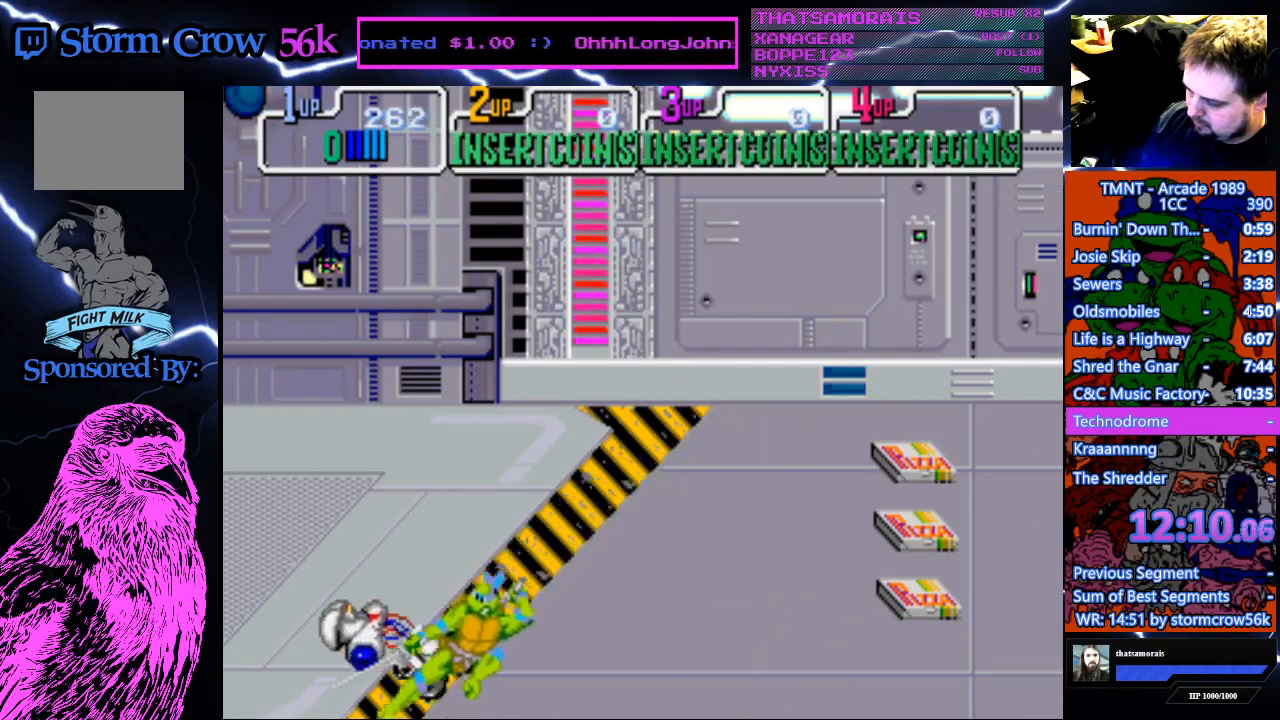
{"buttons": ["DPAD_RIGHT"], "events": []}
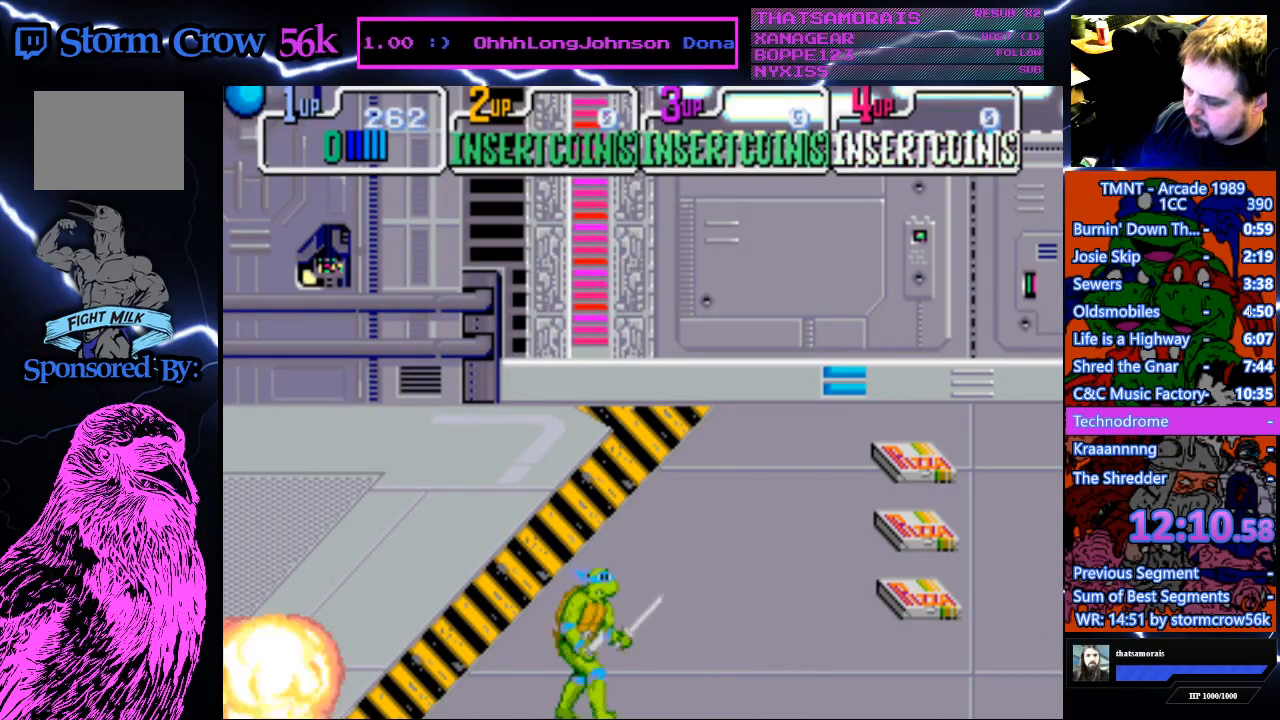
{"buttons": [], "events": [[450, "DPAD_RIGHT", "up"]]}
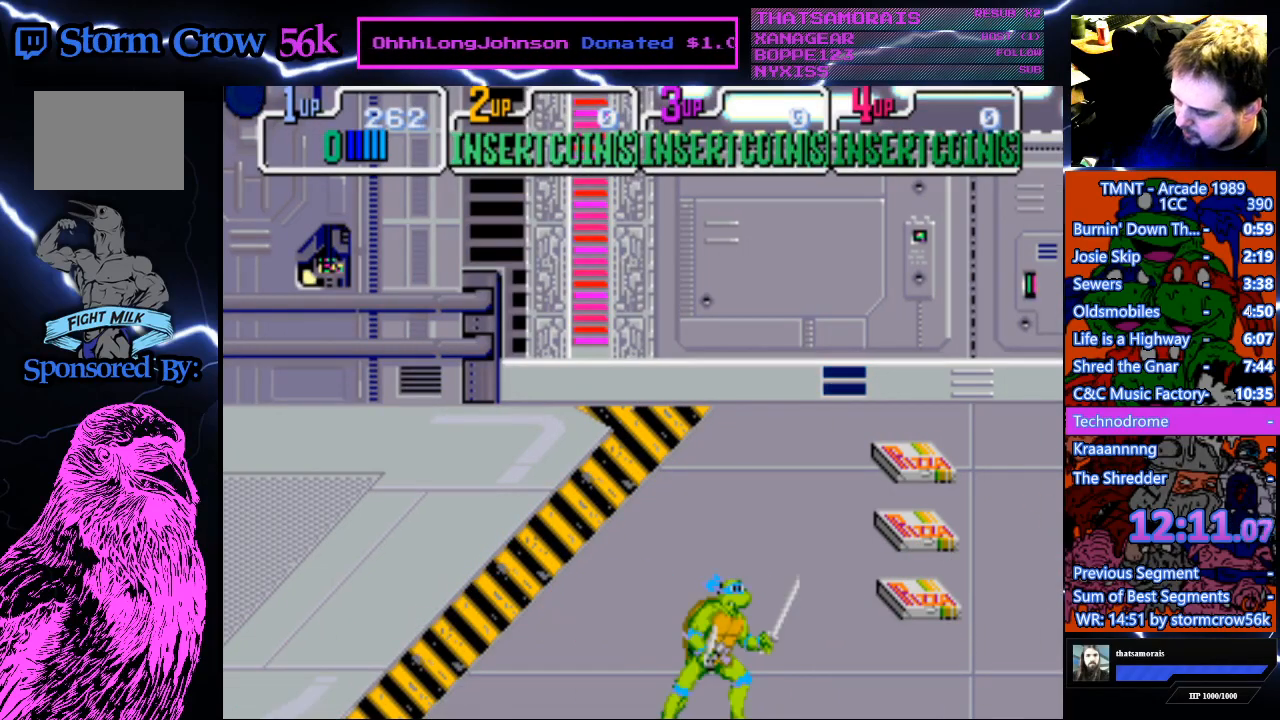
{"buttons": [], "events": [[100, "DPAD_RIGHT", "down"], [300, "DPAD_RIGHT", "up"]]}
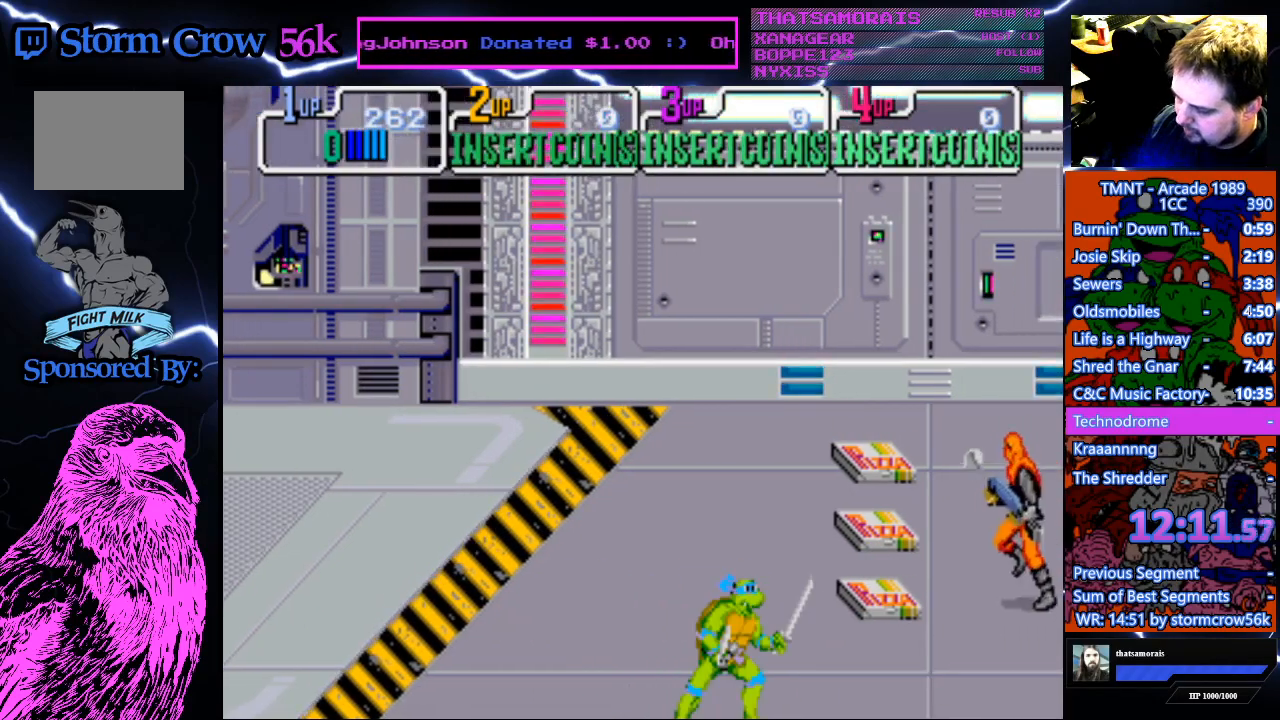
{"buttons": [], "events": []}
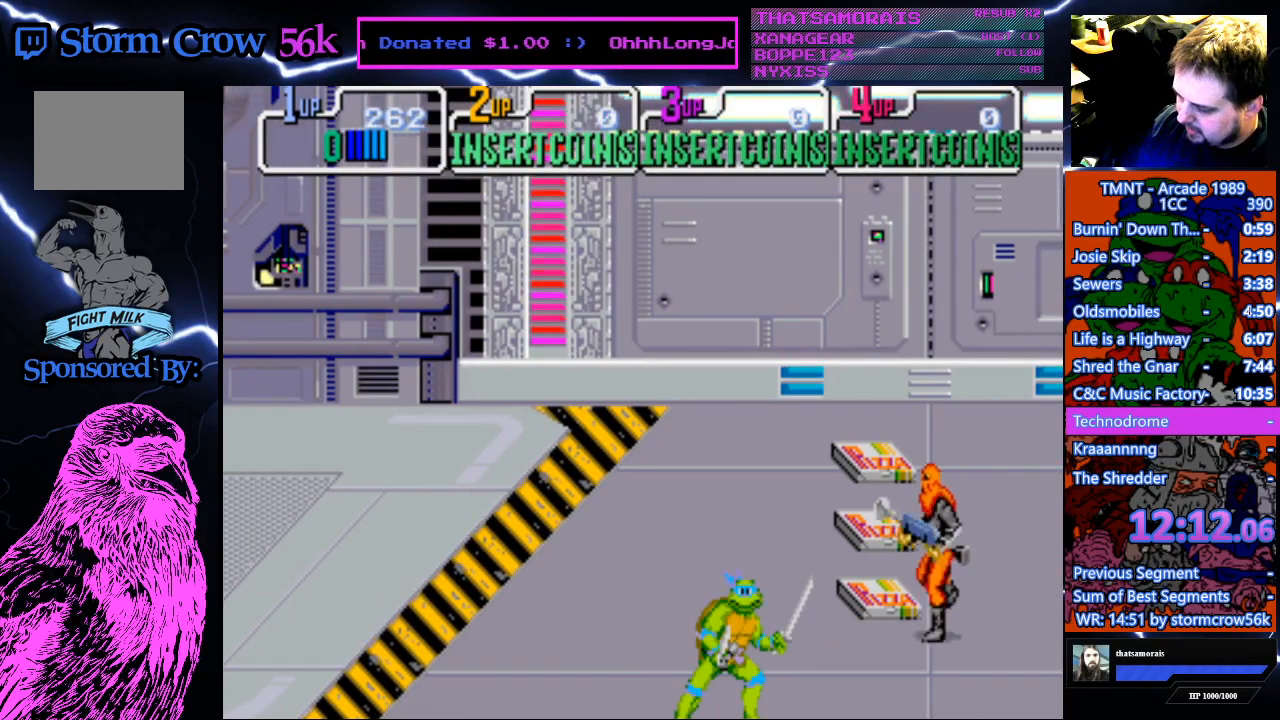
{"buttons": [], "events": []}
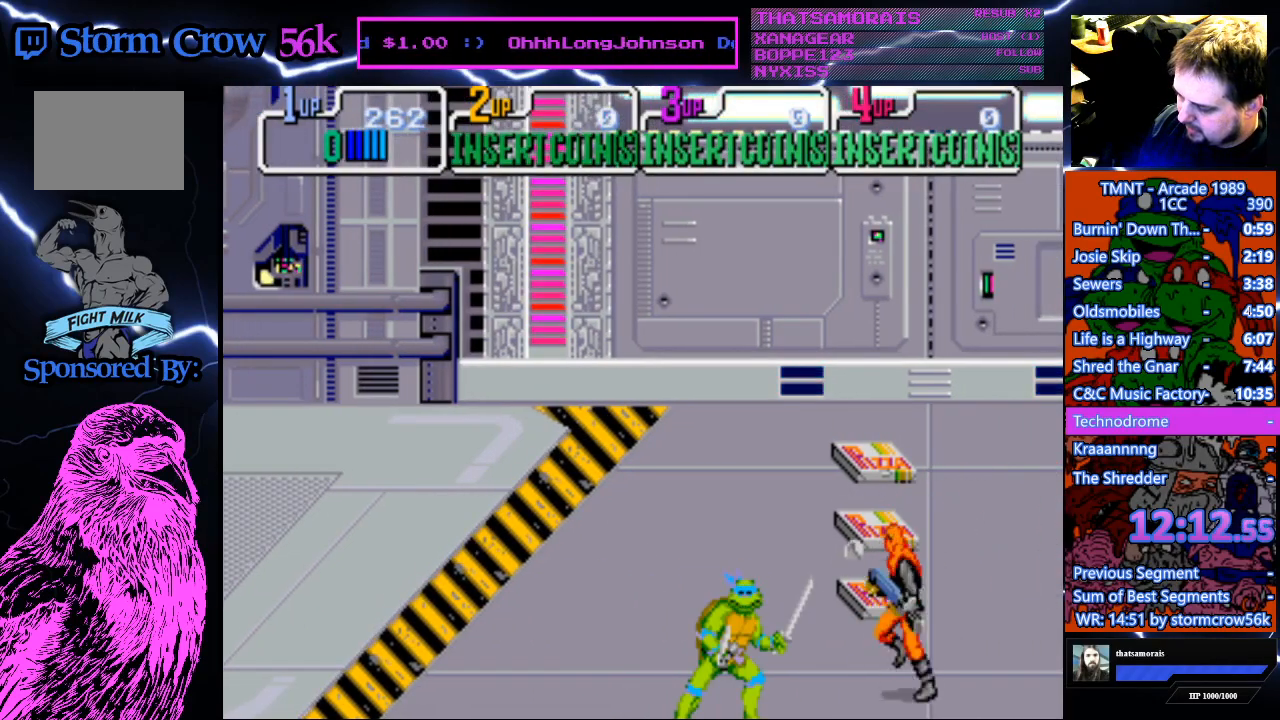
{"buttons": [], "events": [[33, "CROSS", "down"], [33, "SQUARE", "down"], [183, "SQUARE", "up"], [200, "CROSS", "up"]]}
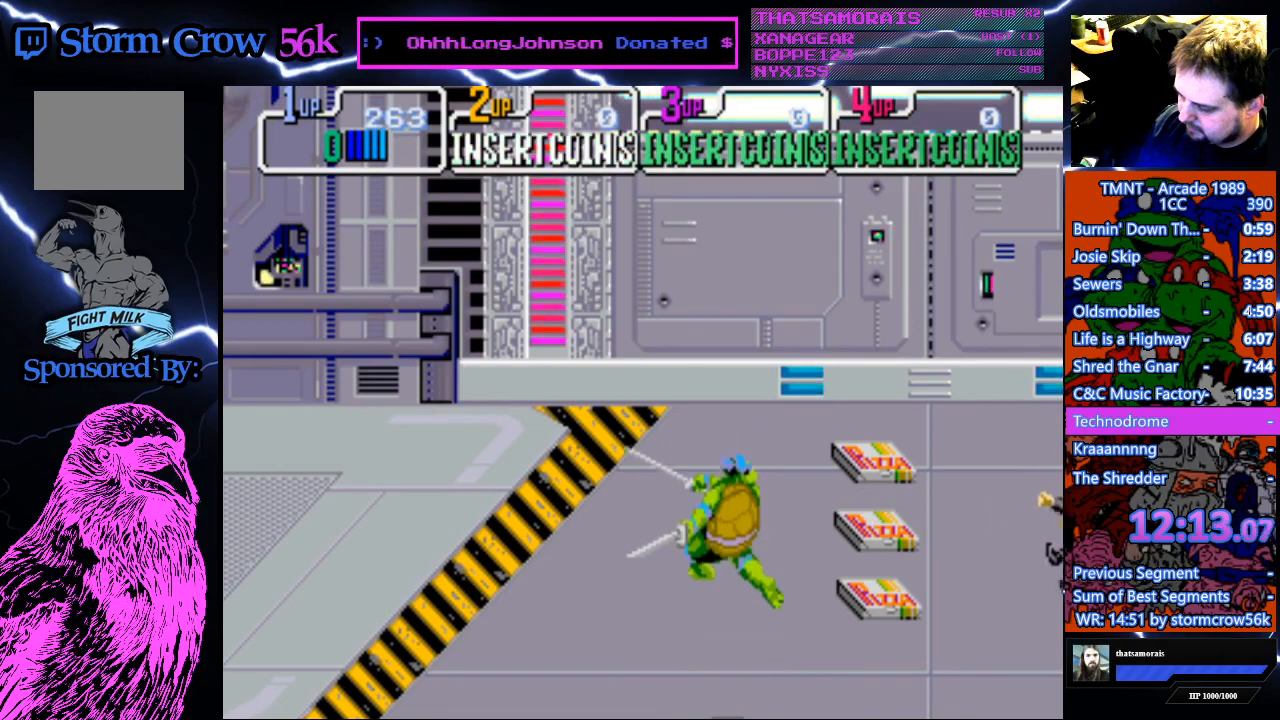
{"buttons": [], "events": [[133, "DPAD_RIGHT", "down"], [400, "DPAD_RIGHT", "up"]]}
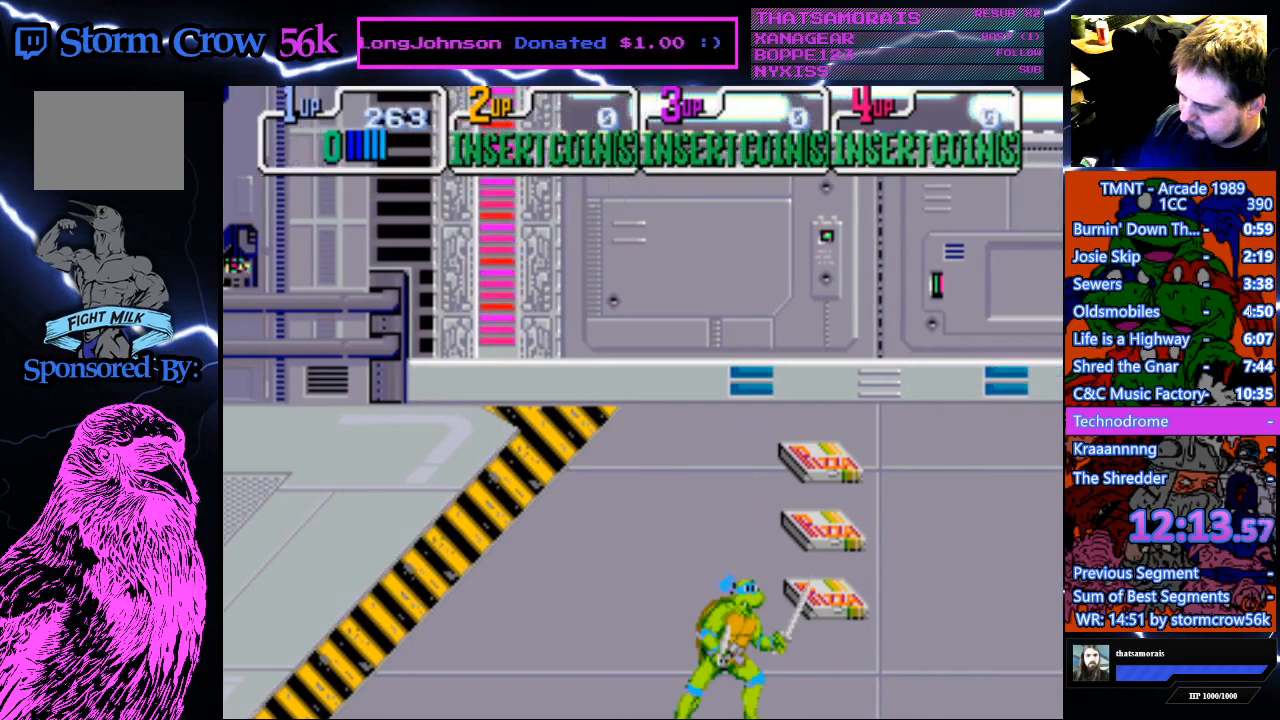
{"buttons": [], "events": [[183, "DPAD_RIGHT", "down"], [300, "DPAD_RIGHT", "up"]]}
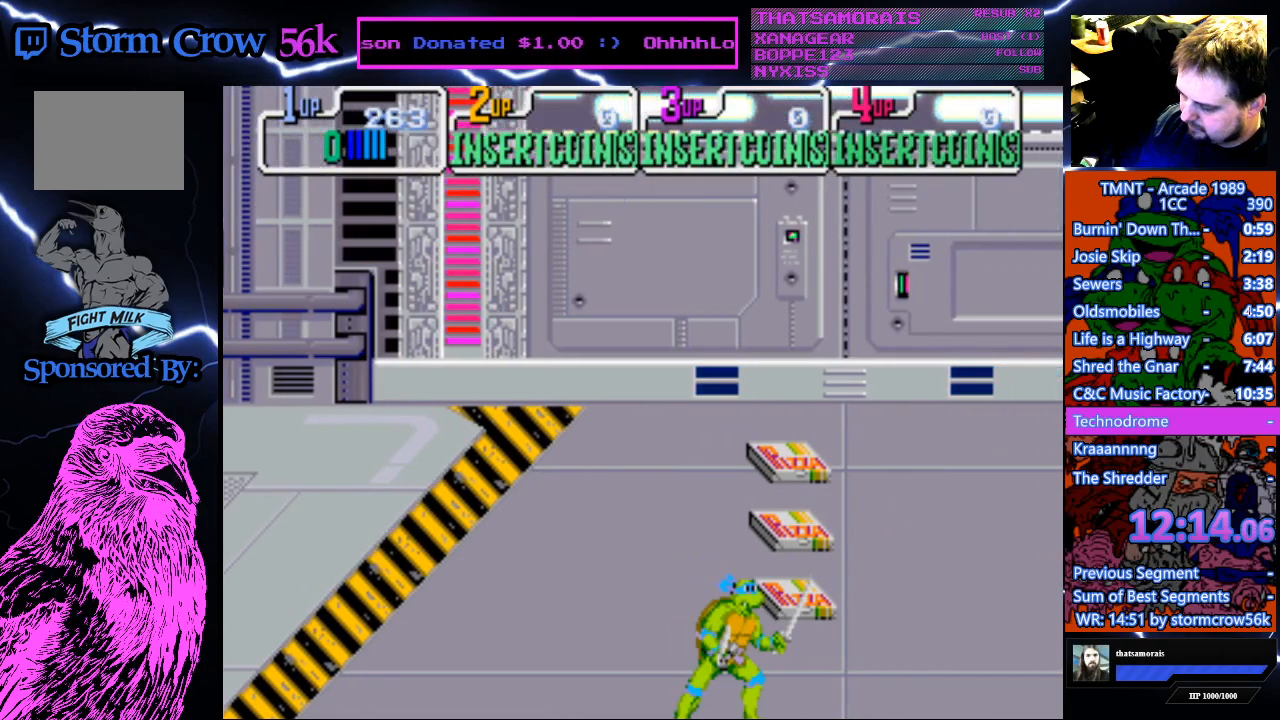
{"buttons": [], "events": [[17, "DPAD_RIGHT", "down"], [117, "DPAD_RIGHT", "up"]]}
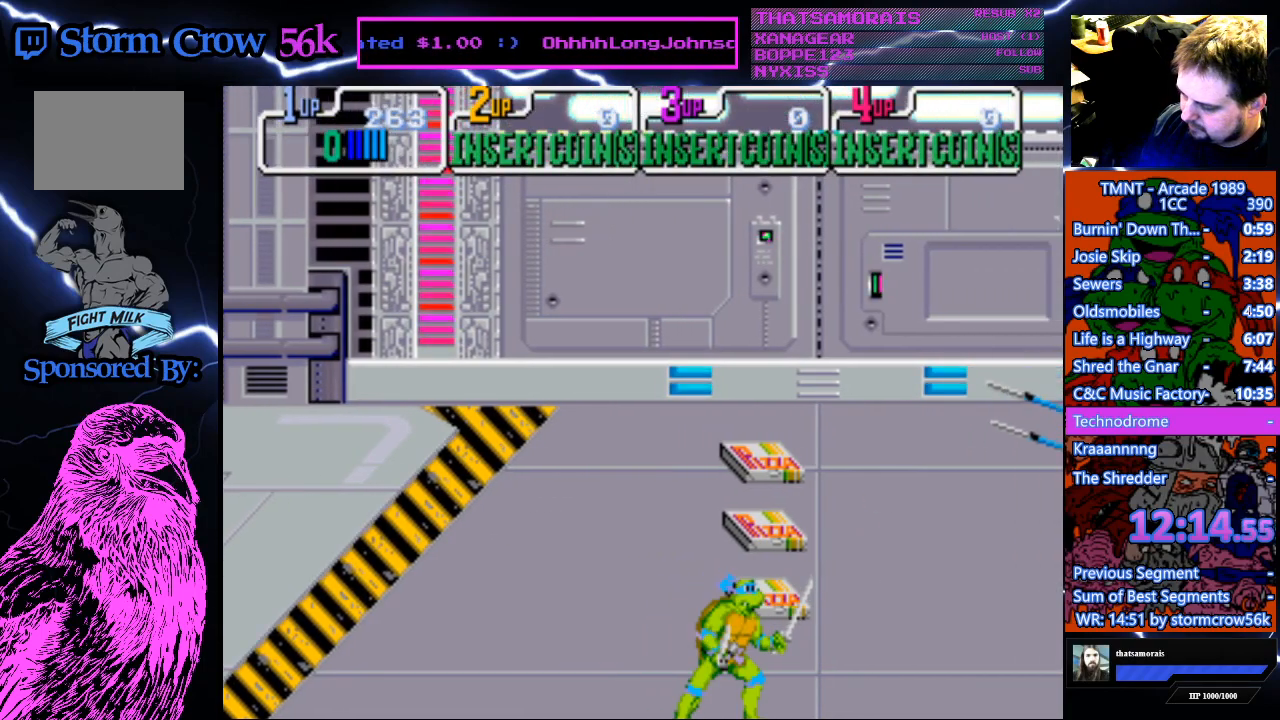
{"buttons": [], "events": []}
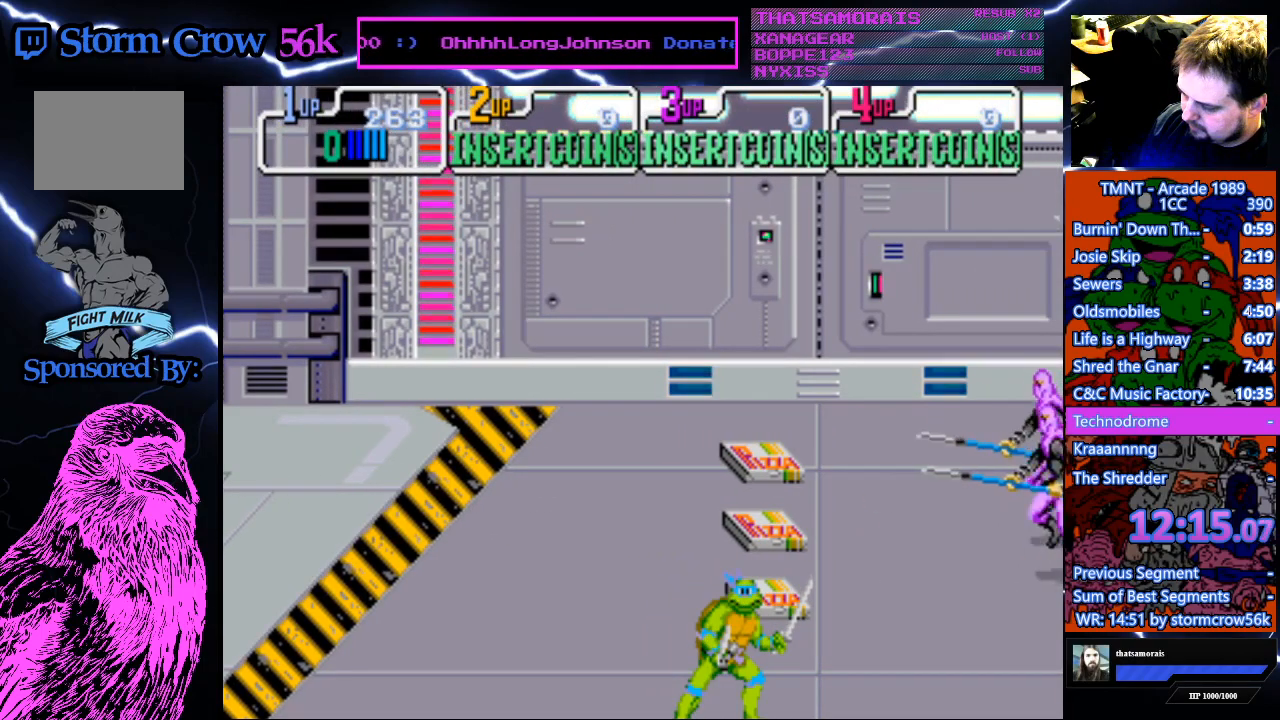
{"buttons": ["DPAD_LEFT"], "events": [[250, "DPAD_LEFT", "down"]]}
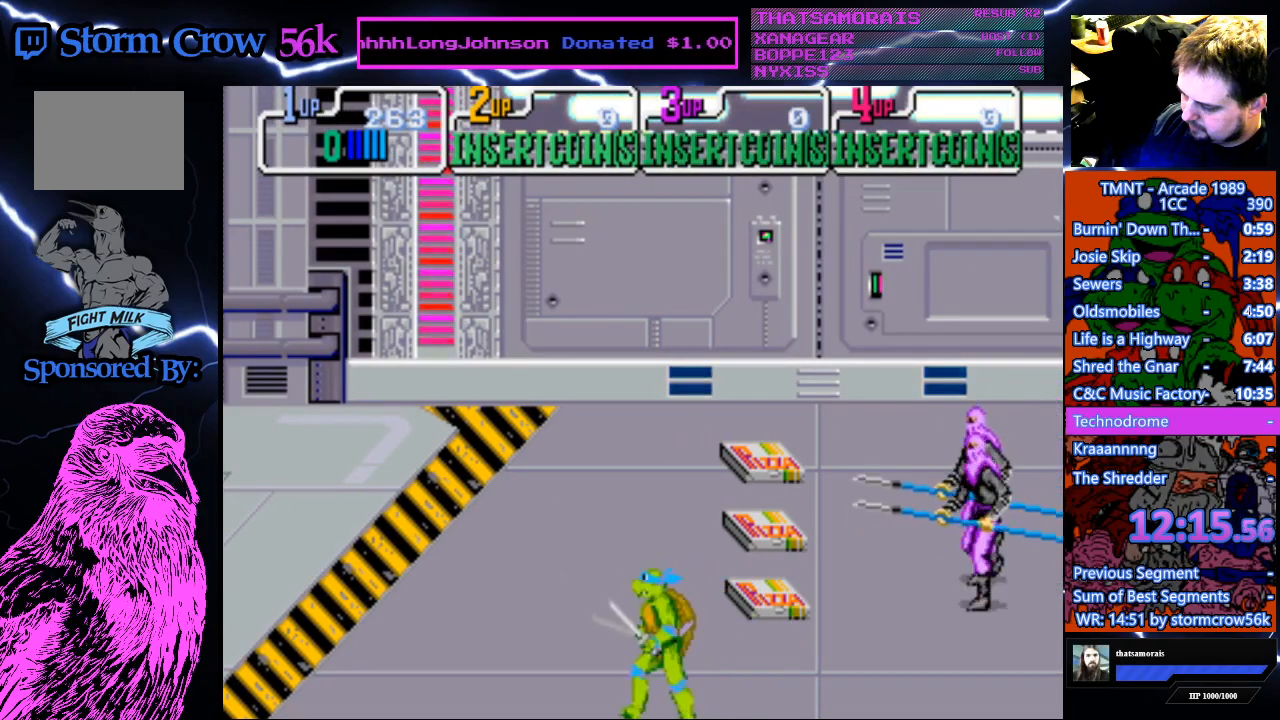
{"buttons": ["DPAD_LEFT"], "events": [[83, "DPAD_LEFT", "up"], [467, "DPAD_LEFT", "down"]]}
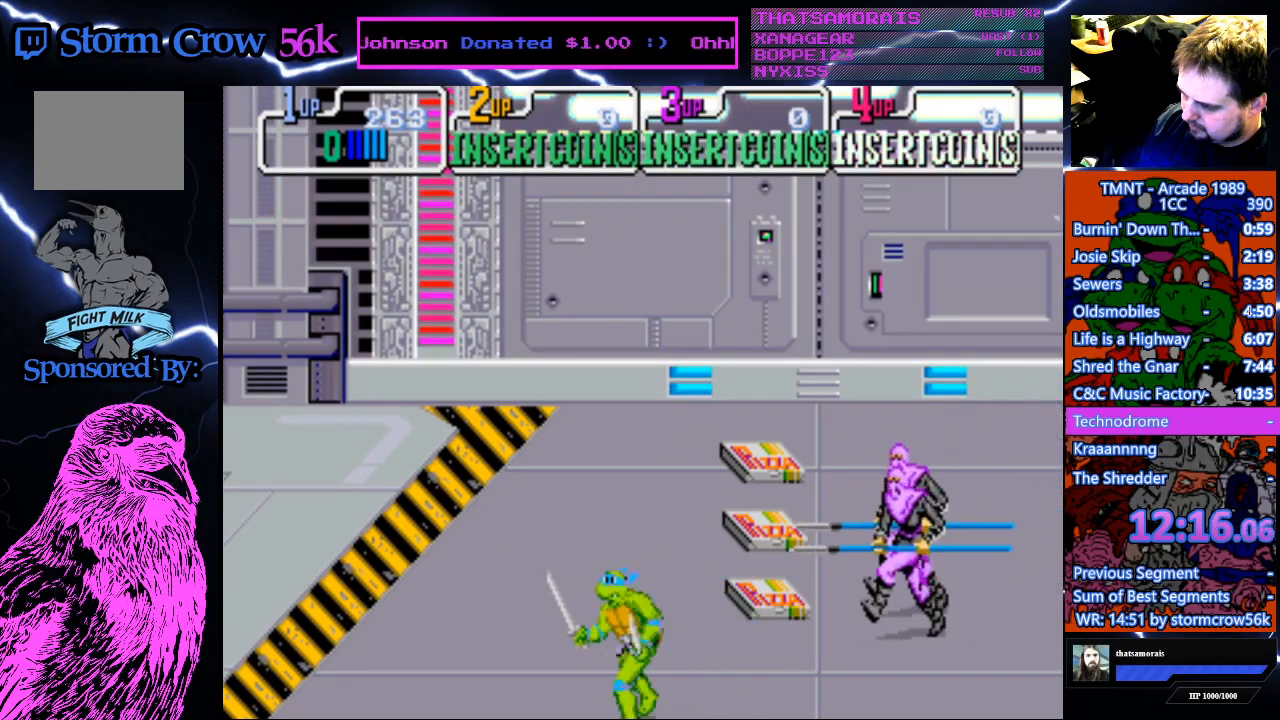
{"buttons": ["DPAD_UP", "DPAD_LEFT"], "events": [[133, "DPAD_LEFT", "up"], [300, "DPAD_LEFT", "down"], [367, "DPAD_UP", "down"]]}
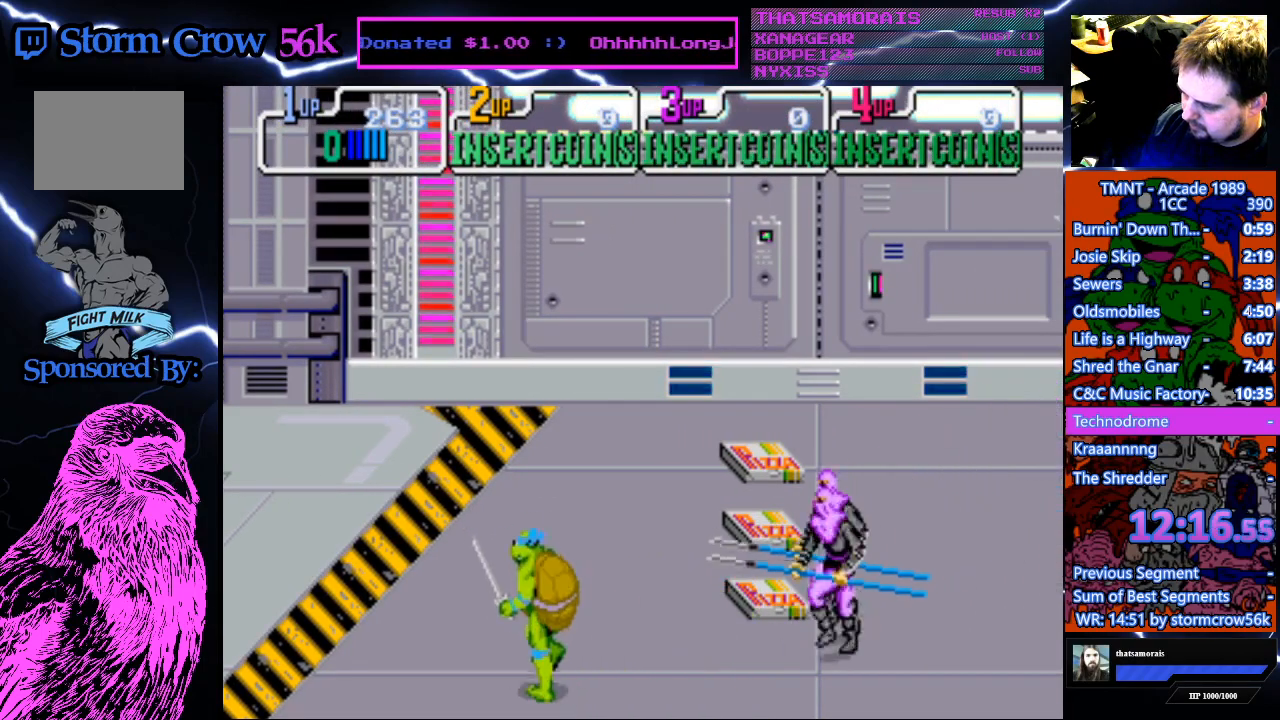
{"buttons": ["CROSS", "SQUARE"], "events": [[200, "DPAD_LEFT", "up"], [217, "DPAD_RIGHT", "down"], [217, "DPAD_UP", "up"], [383, "DPAD_RIGHT", "up"], [433, "CROSS", "down"], [433, "SQUARE", "down"]]}
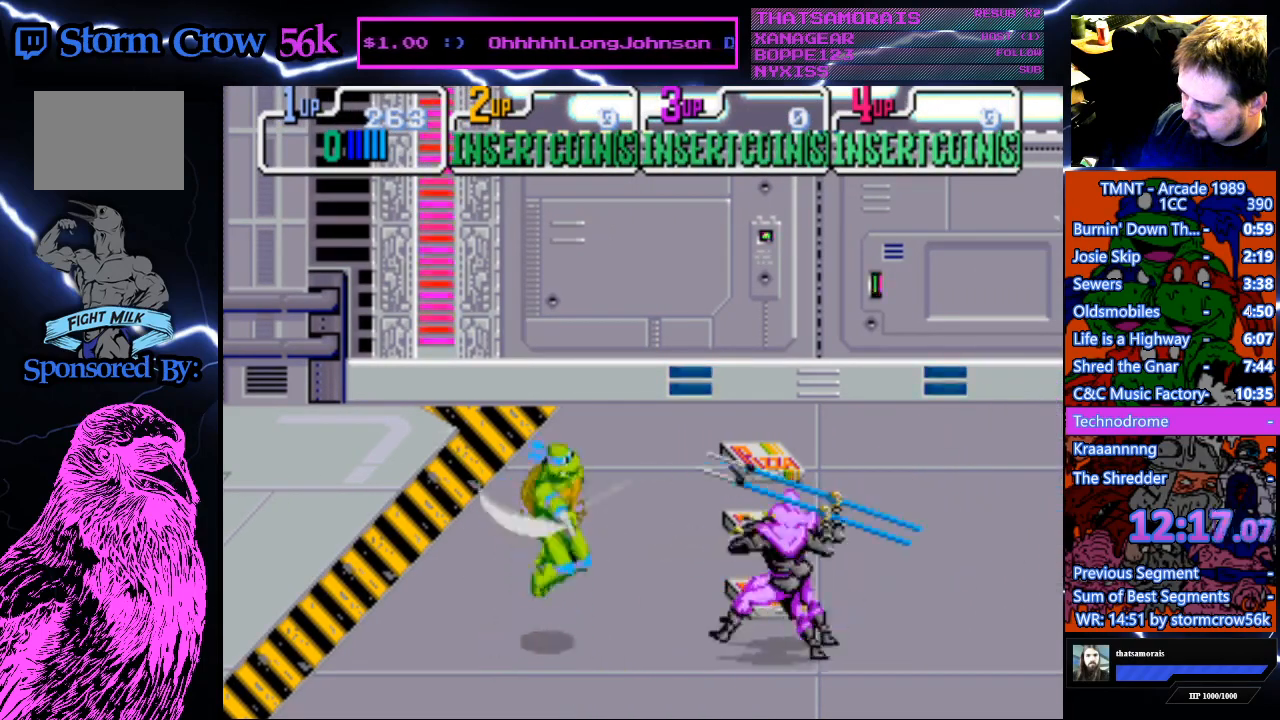
{"buttons": ["DPAD_RIGHT"], "events": [[167, "CROSS", "up"], [167, "SQUARE", "up"], [467, "DPAD_RIGHT", "down"]]}
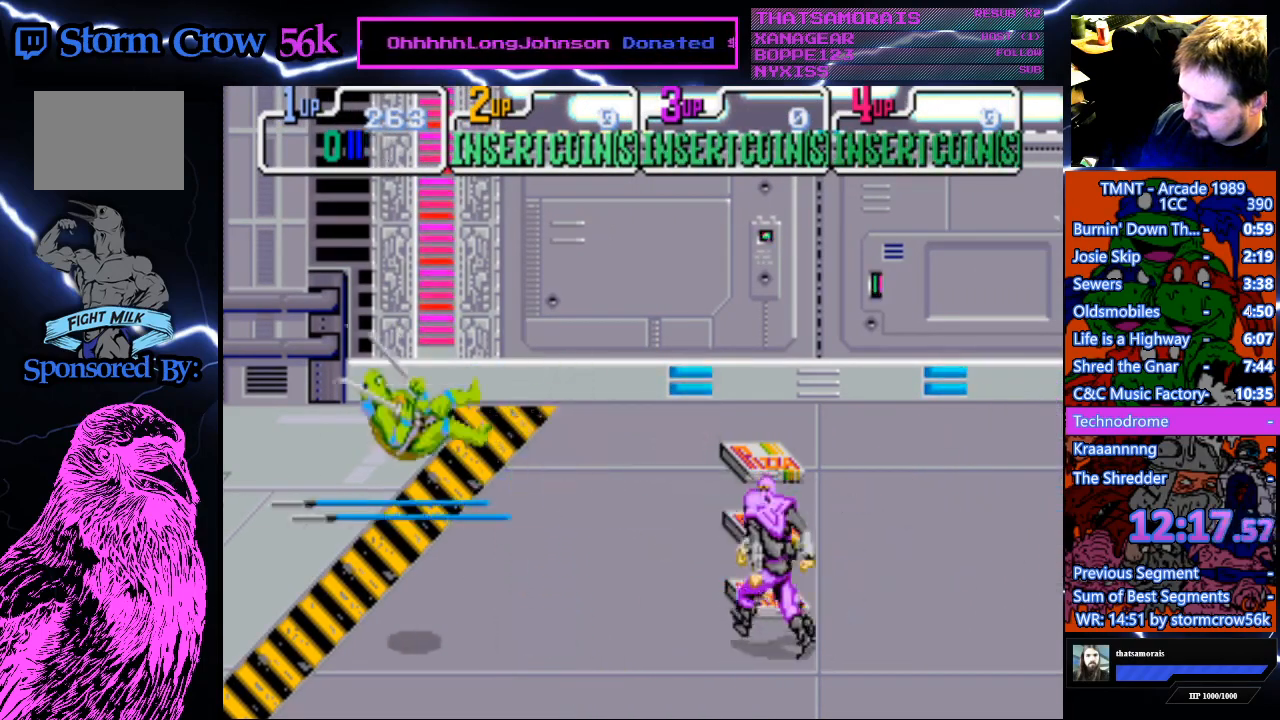
{"buttons": ["DPAD_RIGHT"], "events": []}
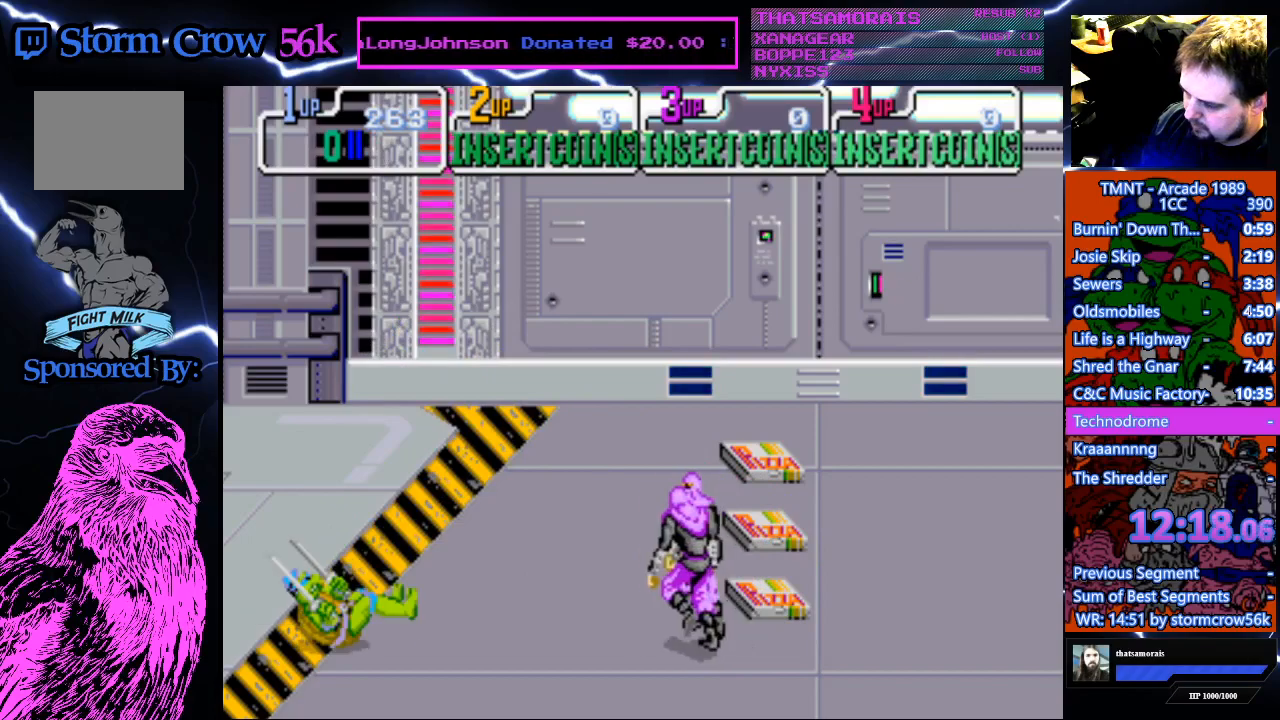
{"buttons": ["DPAD_RIGHT"], "events": []}
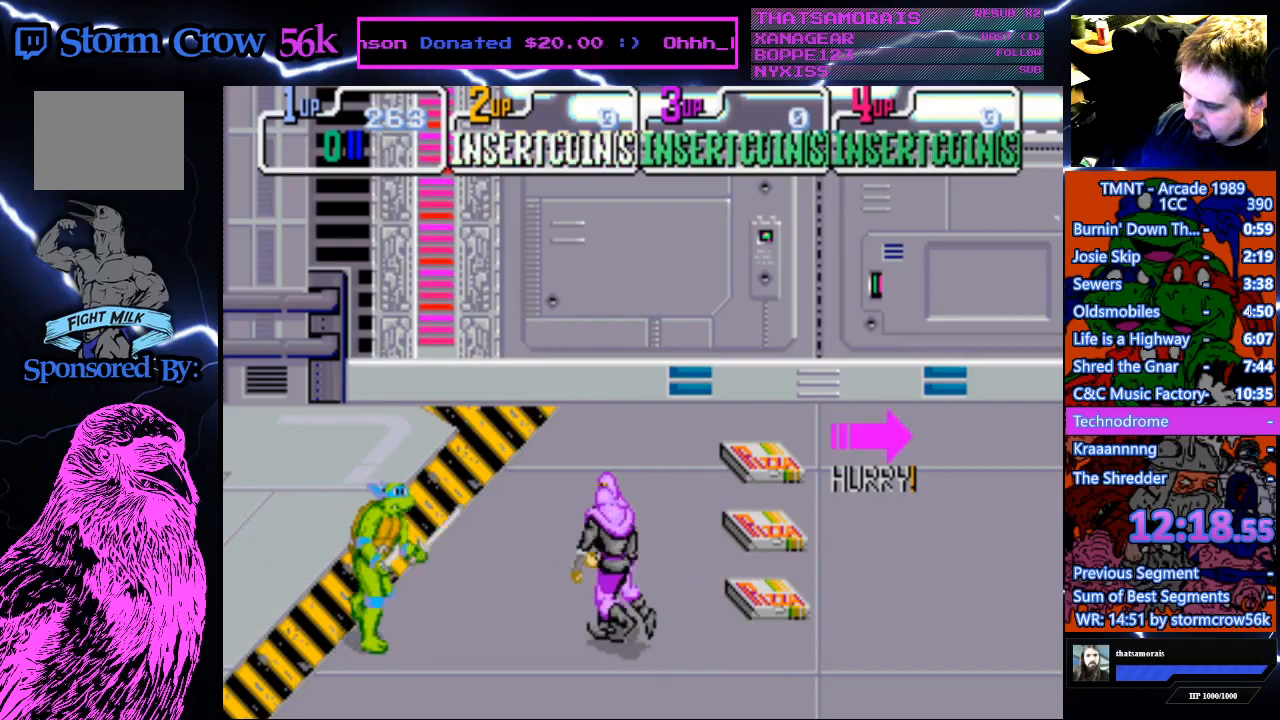
{"buttons": ["DPAD_RIGHT"], "events": [[167, "CROSS", "down"], [167, "DPAD_RIGHT", "up"], [167, "SQUARE", "down"], [350, "CROSS", "up"], [350, "SQUARE", "up"], [483, "DPAD_RIGHT", "down"]]}
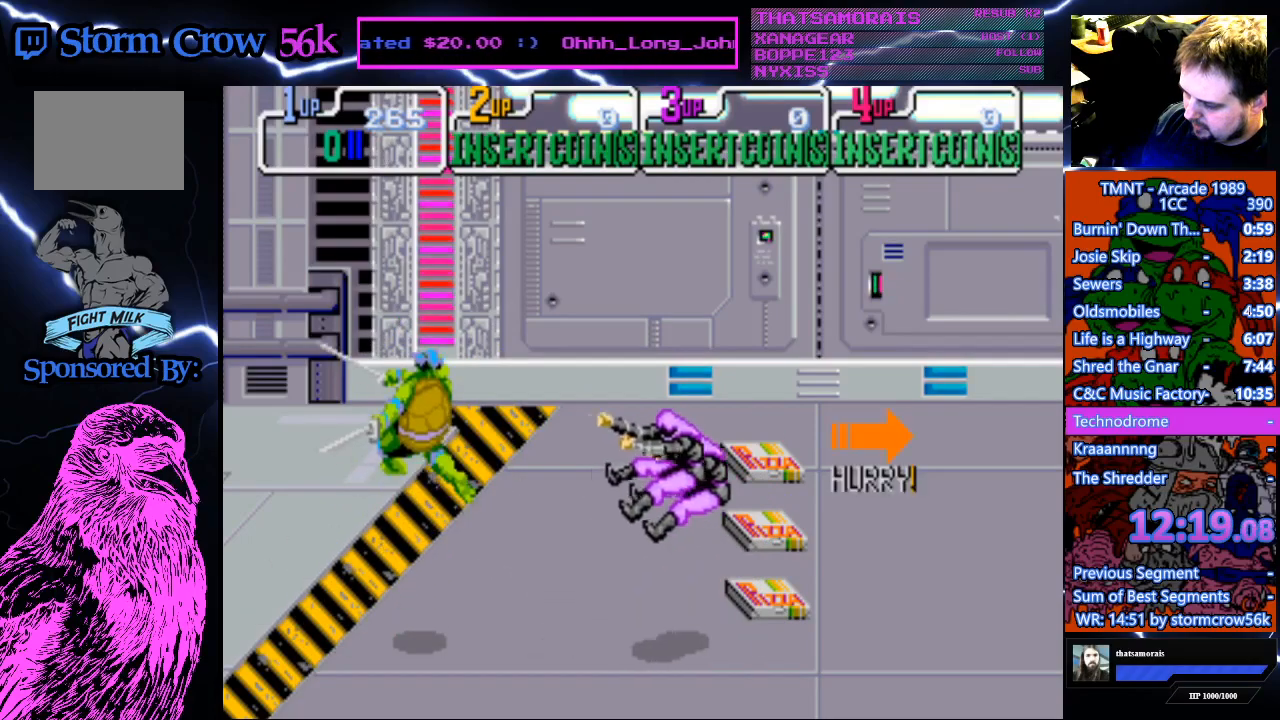
{"buttons": ["DPAD_RIGHT"], "events": []}